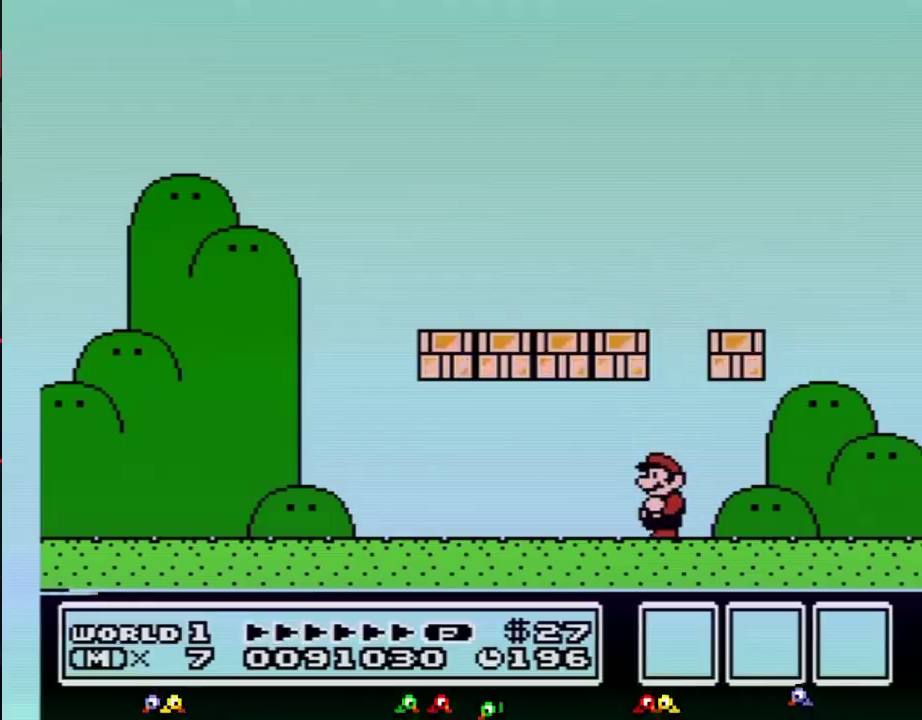
Gameplay with a controller (Nintendo layout); each line is a JSON object with the inputs held at the frame after it. "events" lists button and stick changes between this image and that frame as [ms after this image, input, new state], when the widget could be followed in between. Not read: L3 R3.
{"buttons": [], "events": []}
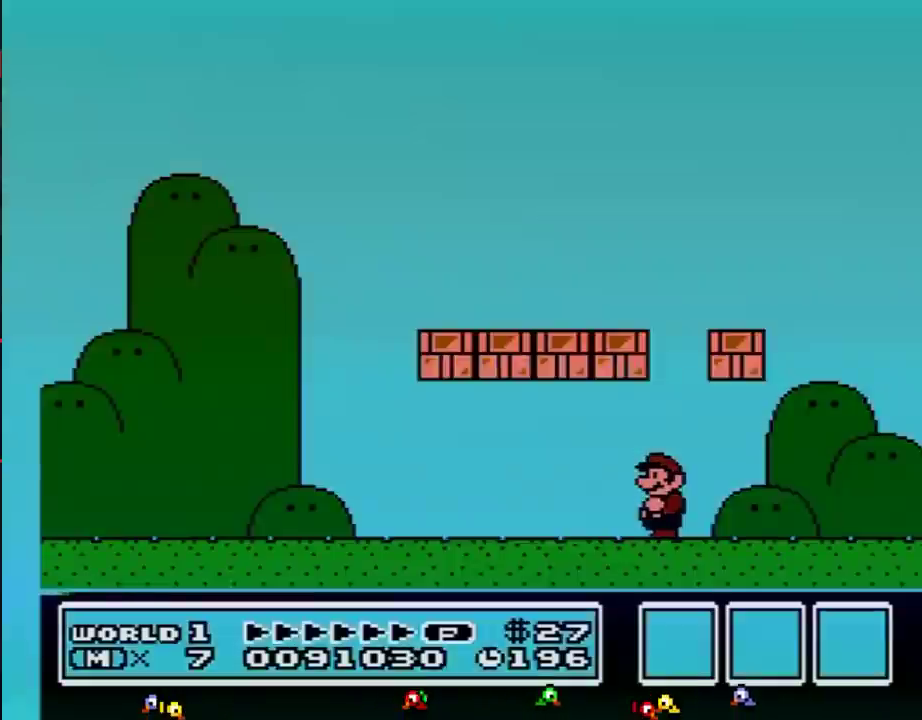
{"buttons": [], "events": []}
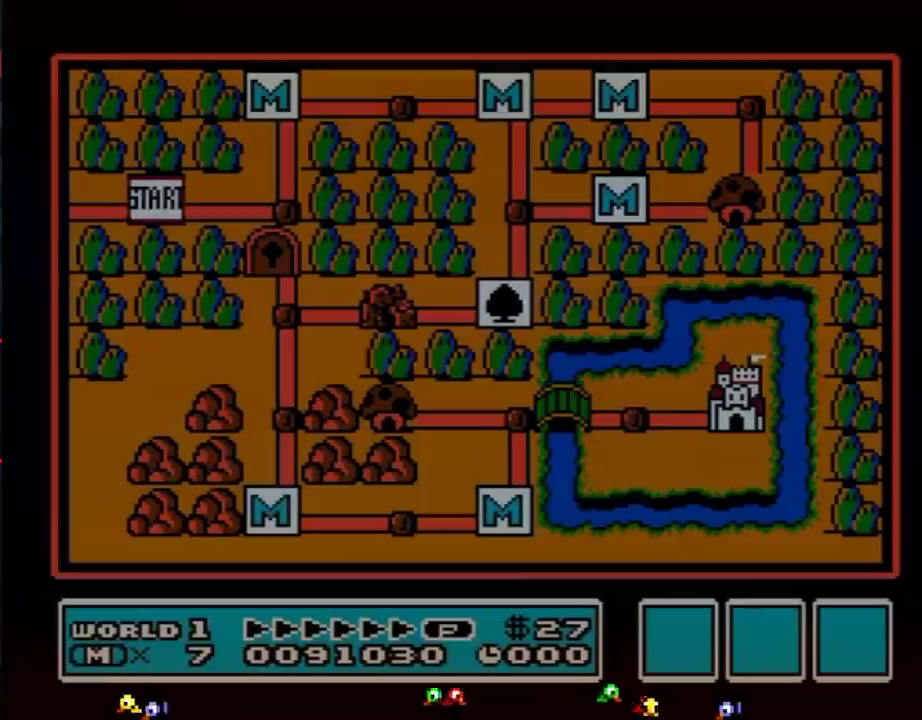
{"buttons": [], "events": []}
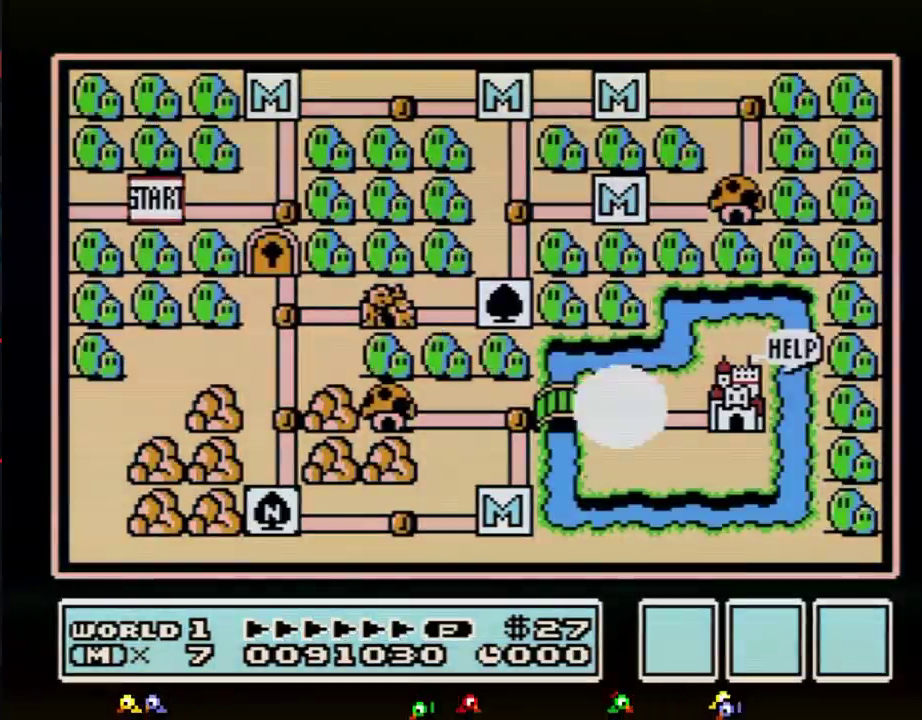
{"buttons": ["DPAD_RIGHT"], "events": [[133, "DPAD_RIGHT", "down"]]}
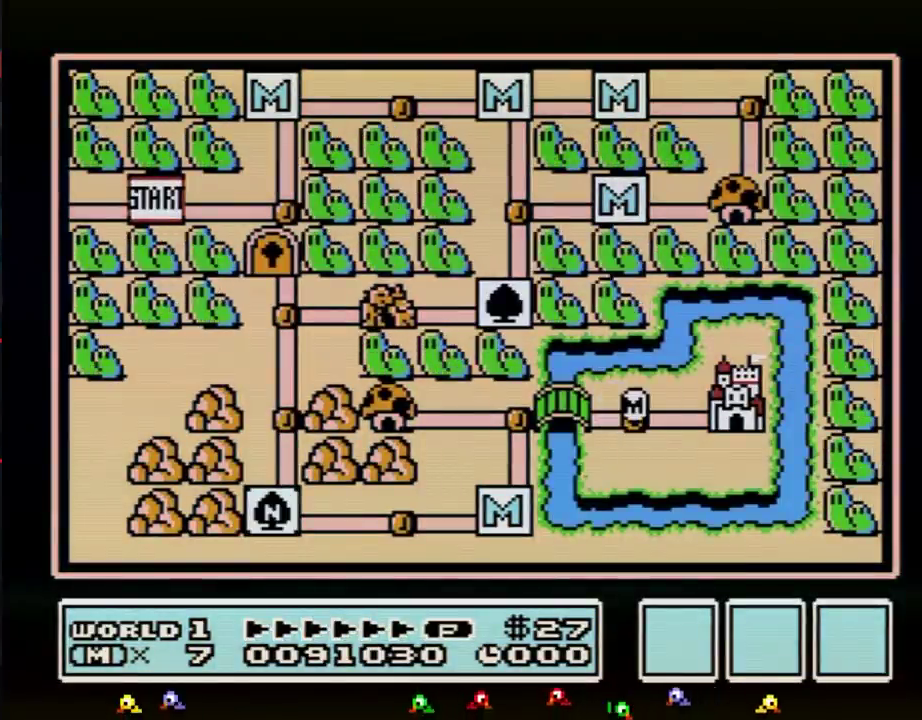
{"buttons": ["DPAD_RIGHT"], "events": []}
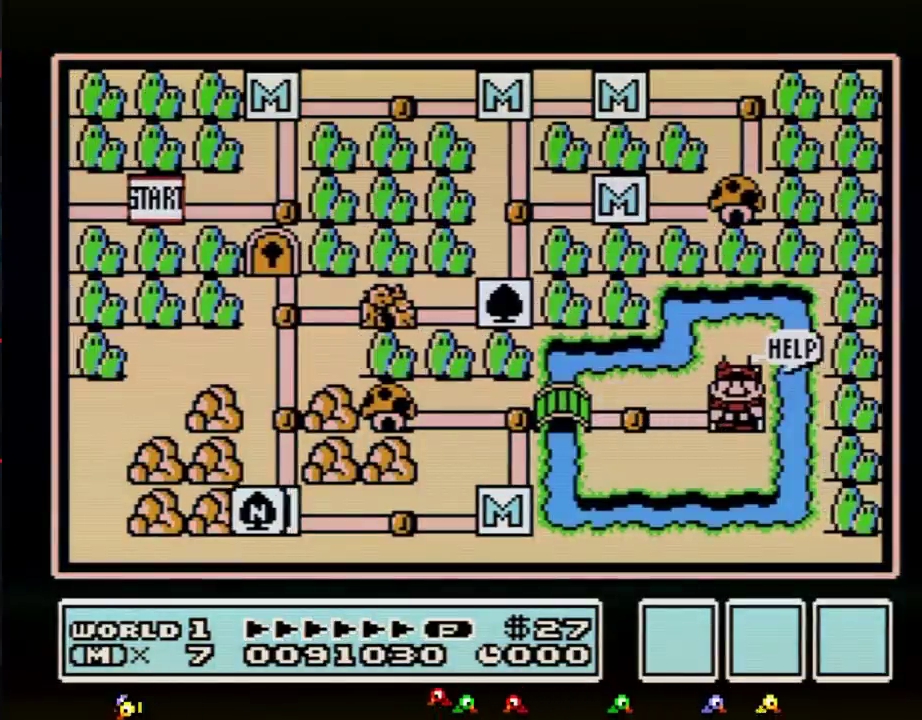
{"buttons": ["DPAD_RIGHT"], "events": []}
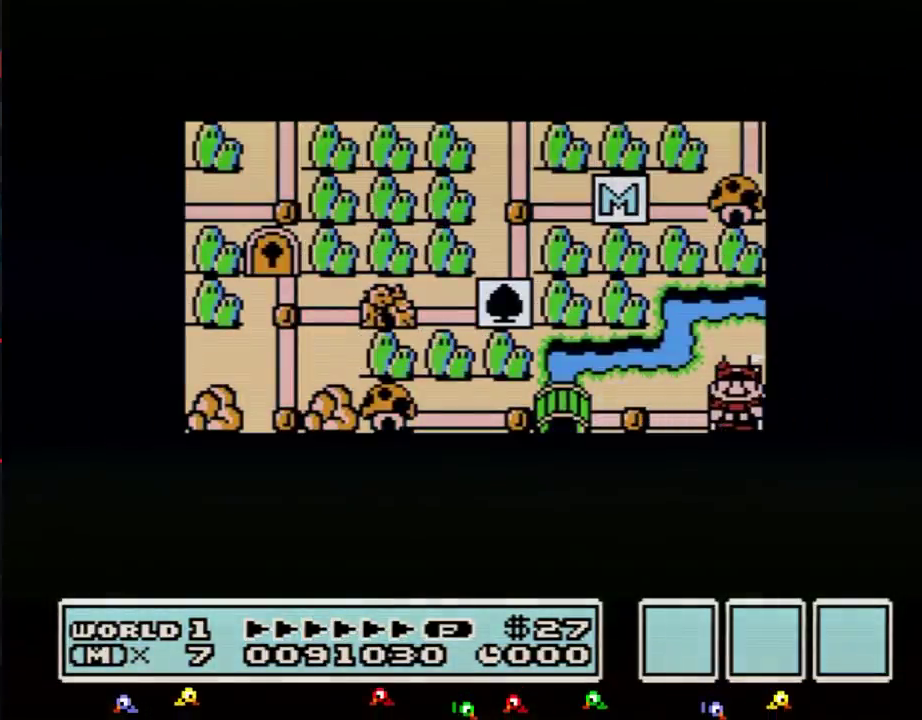
{"buttons": ["DPAD_RIGHT"], "events": []}
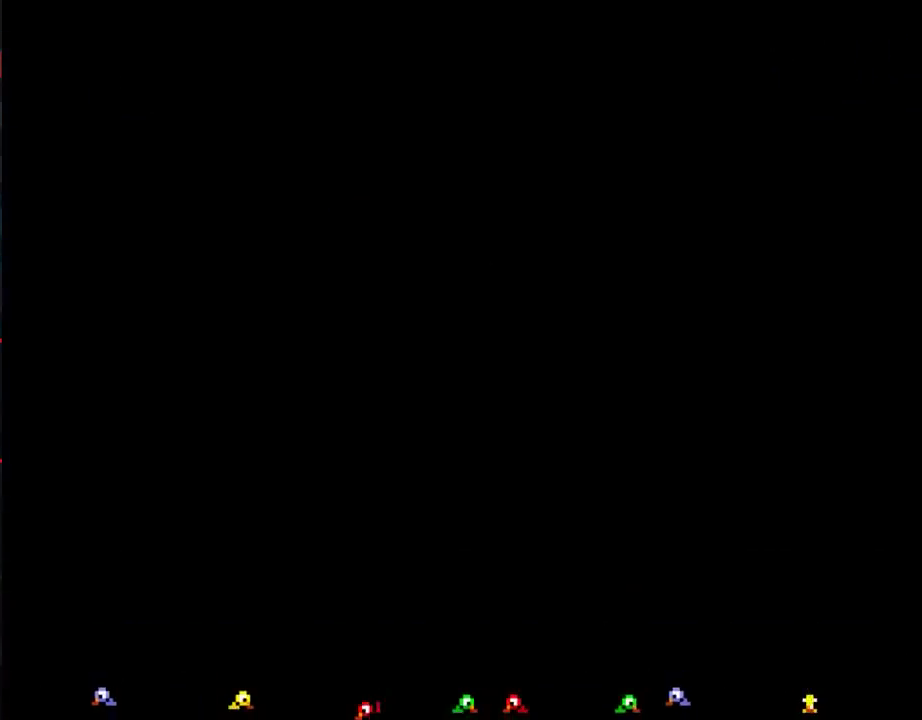
{"buttons": ["B"], "events": [[217, "A", "down"], [217, "DPAD_RIGHT", "up"], [267, "A", "up"], [400, "A", "down"], [467, "A", "up"], [467, "B", "down"]]}
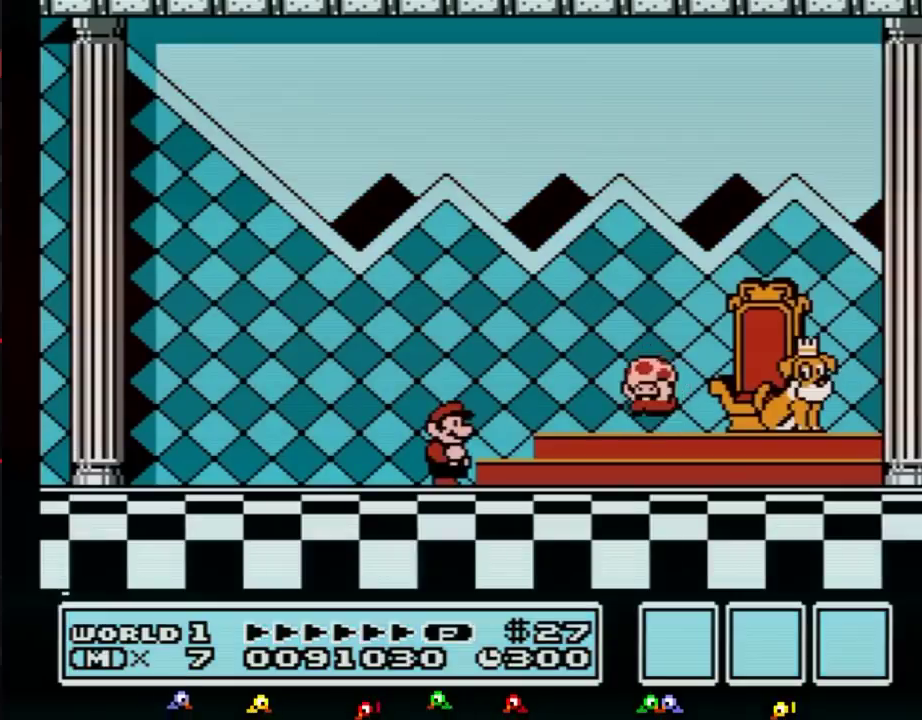
{"buttons": [], "events": [[34, "A", "down"], [34, "B", "up"], [117, "A", "up"], [184, "A", "down"], [267, "A", "up"], [334, "A", "down"], [401, "A", "up"]]}
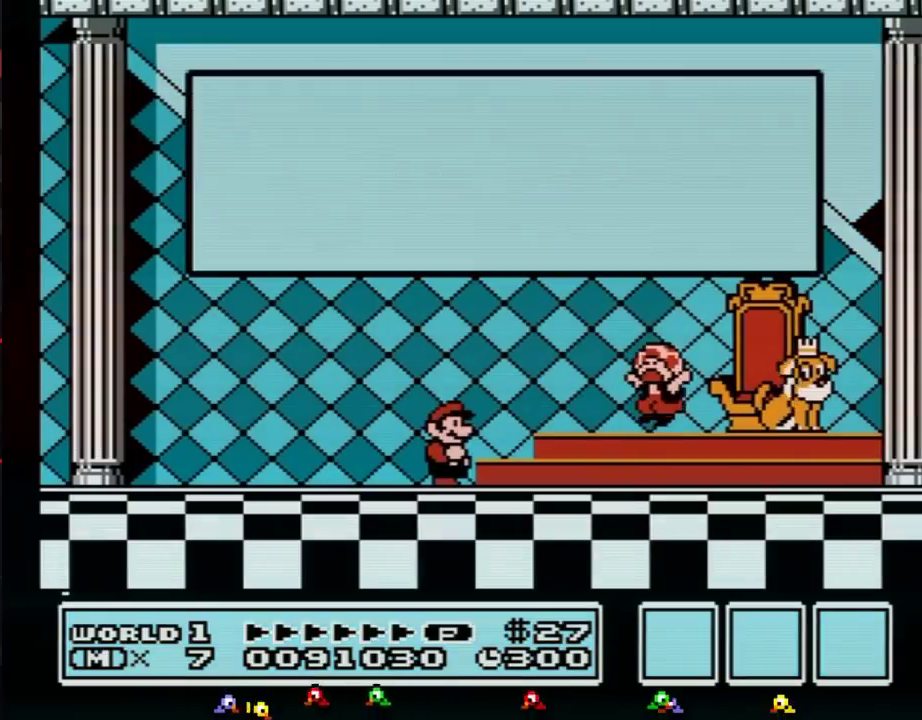
{"buttons": [], "events": [[400, "B", "down"], [467, "B", "up"]]}
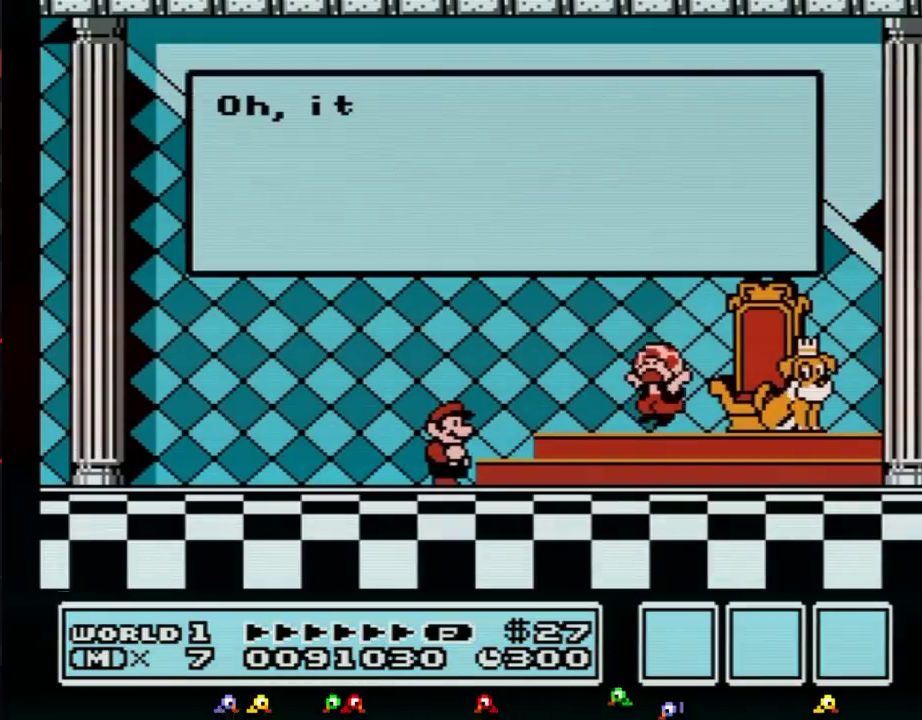
{"buttons": ["B"], "events": [[84, "B", "down"], [184, "B", "up"], [301, "B", "down"], [367, "B", "up"], [401, "A", "down"], [467, "A", "up"], [501, "B", "down"]]}
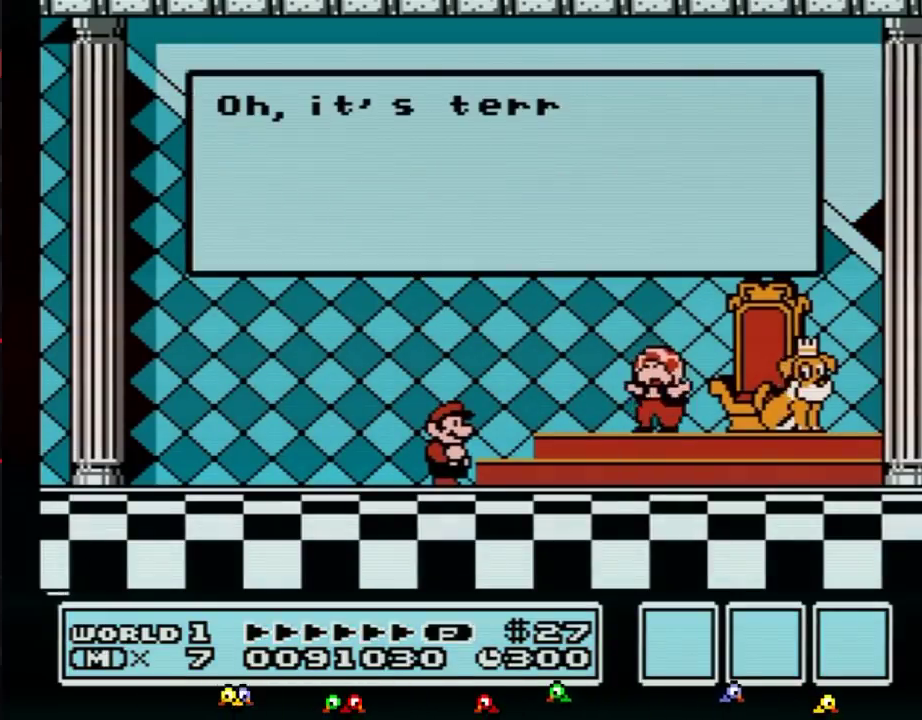
{"buttons": ["A"], "events": [[50, "B", "up"], [117, "A", "down"], [150, "A", "up"], [217, "B", "down"], [250, "B", "up"], [300, "A", "down"], [333, "A", "up"], [400, "B", "down"], [434, "B", "up"], [500, "A", "down"]]}
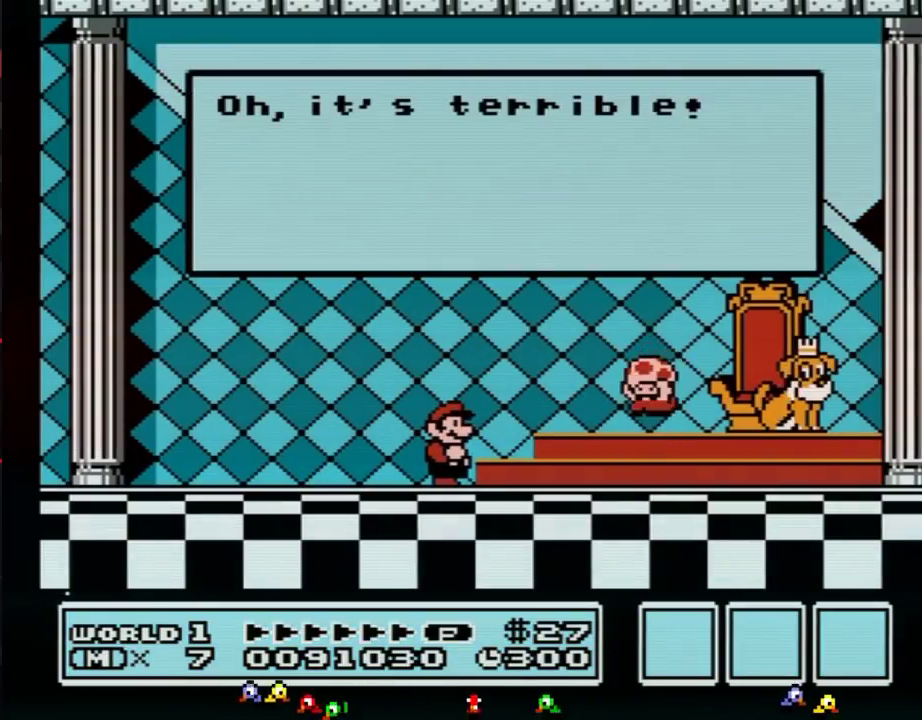
{"buttons": [], "events": [[34, "A", "up"], [84, "B", "down"], [117, "B", "up"], [217, "A", "down"], [250, "A", "up"], [301, "B", "down"], [334, "B", "up"], [401, "A", "down"], [434, "A", "up"]]}
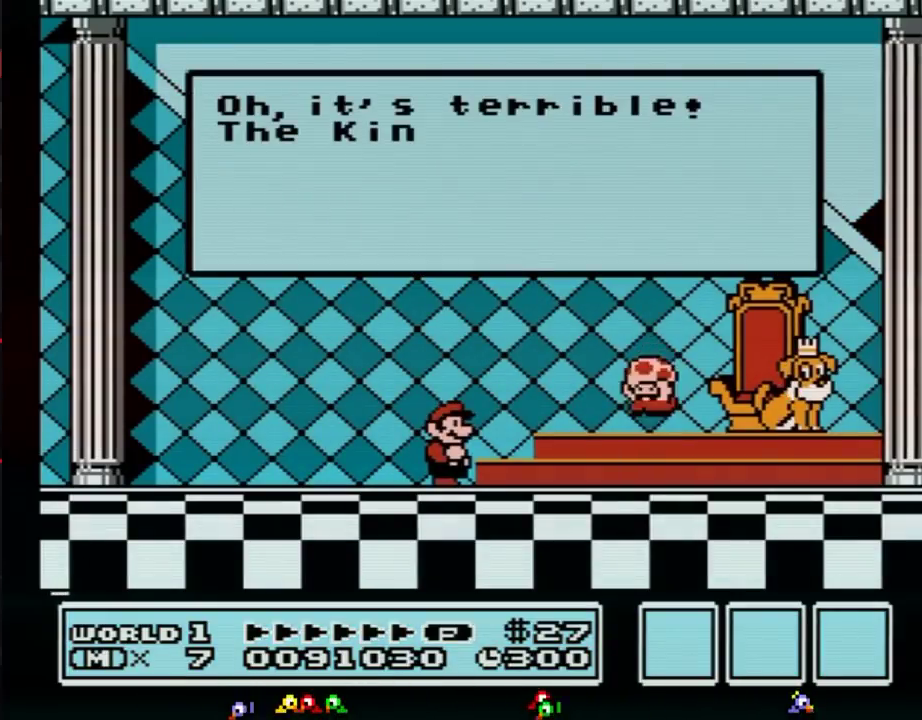
{"buttons": [], "events": [[33, "B", "down"], [83, "B", "up"]]}
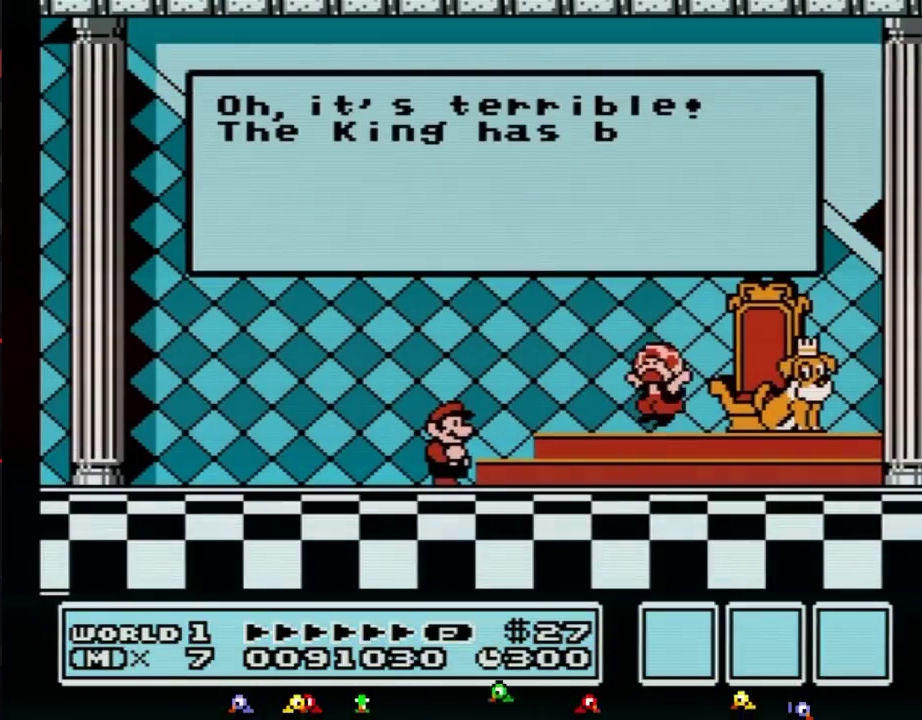
{"buttons": ["A"], "events": [[66, "A", "down"], [116, "A", "up"], [216, "A", "down"], [317, "A", "up"], [383, "A", "down"]]}
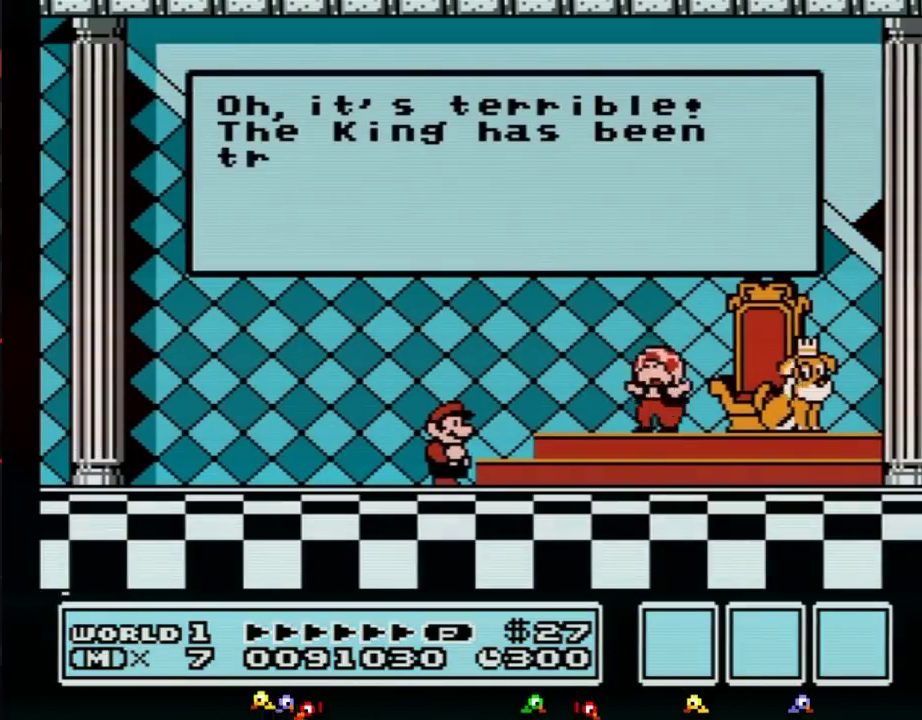
{"buttons": ["A"], "events": [[17, "A", "up"], [67, "A", "down"], [200, "A", "up"], [284, "A", "down"], [384, "A", "up"], [484, "A", "down"]]}
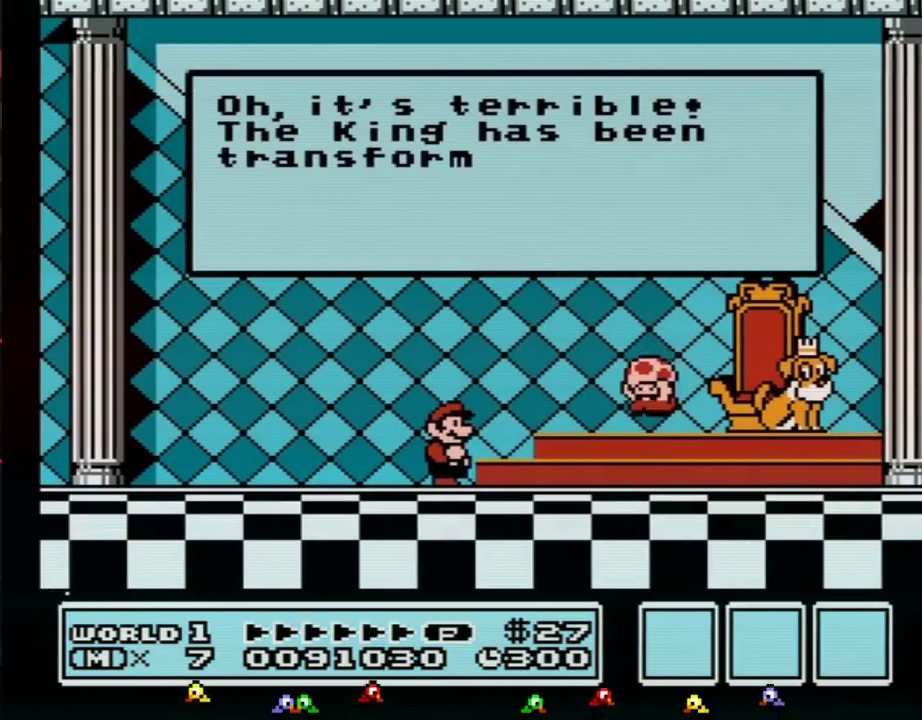
{"buttons": [], "events": [[100, "A", "up"], [200, "A", "down"], [333, "A", "up"], [383, "A", "down"], [483, "A", "up"]]}
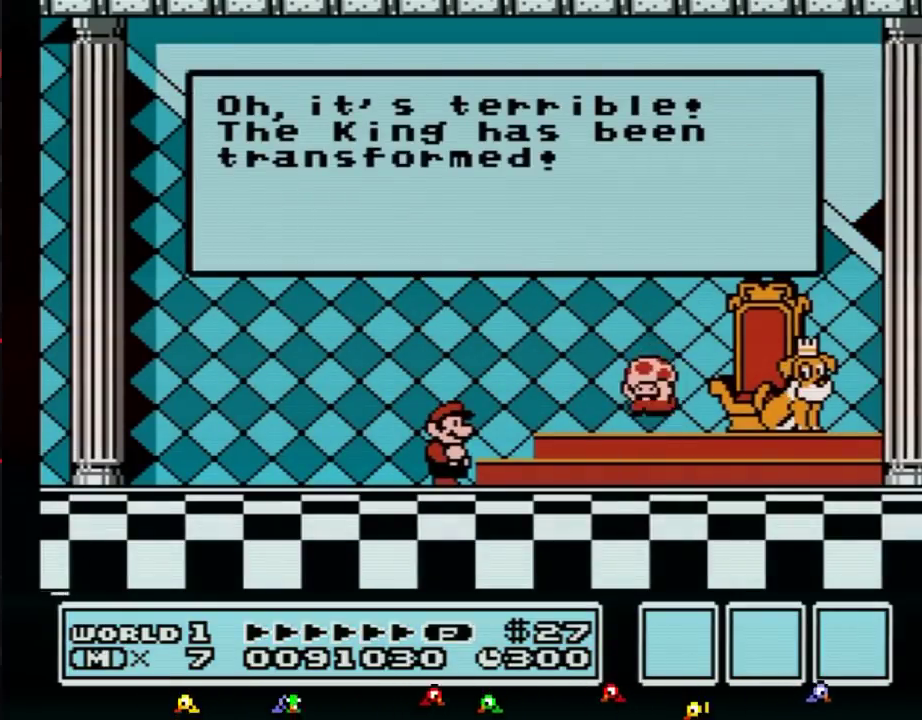
{"buttons": [], "events": [[67, "A", "down"], [167, "A", "up"], [234, "A", "down"], [317, "A", "up"], [384, "A", "down"], [451, "A", "up"]]}
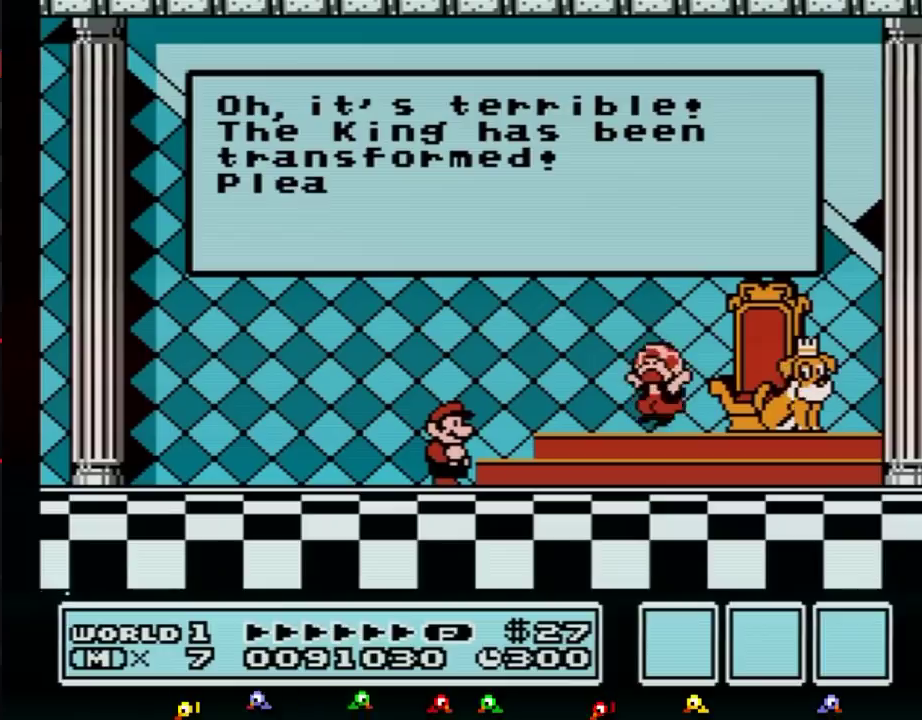
{"buttons": ["A"], "events": [[50, "A", "down"], [133, "A", "up"], [350, "A", "down"]]}